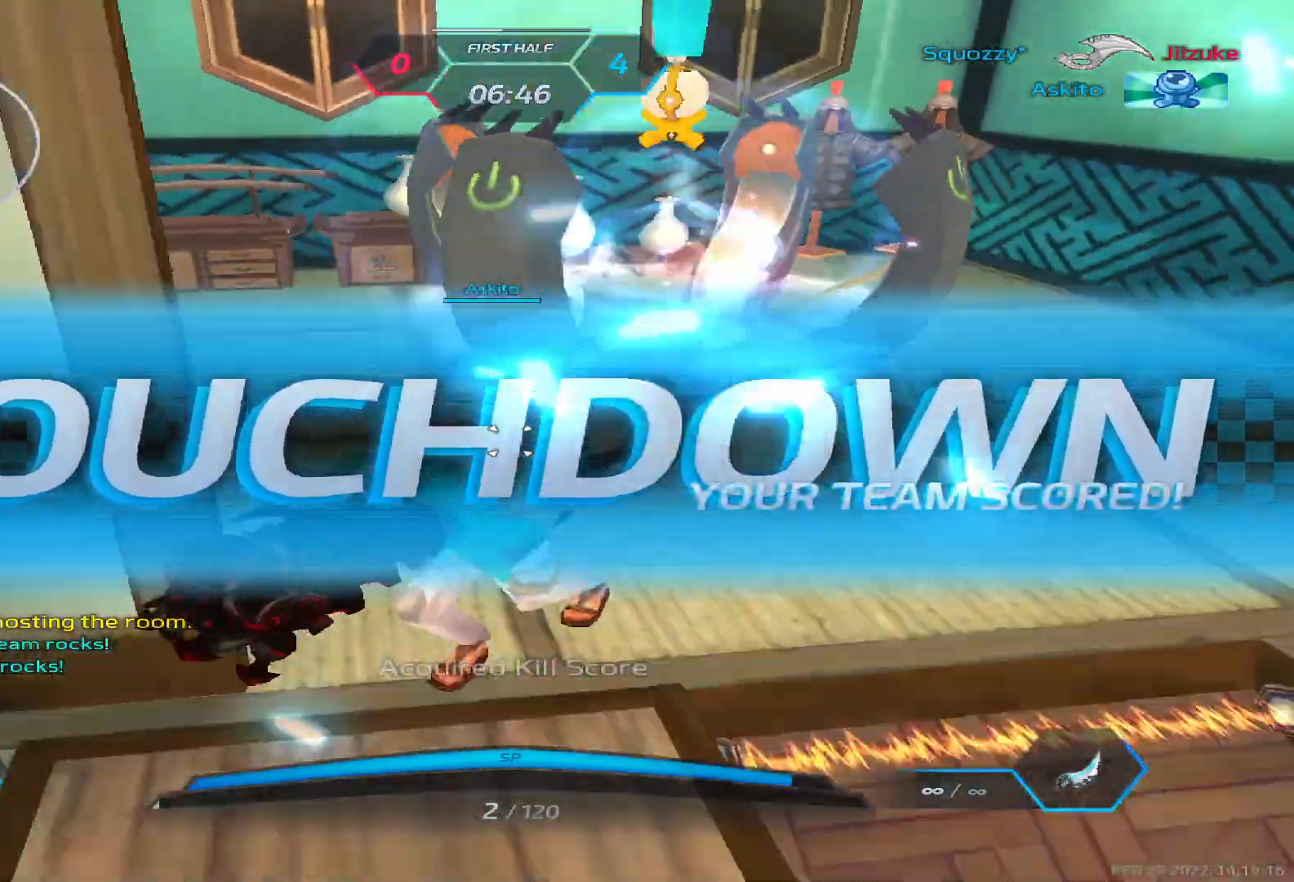
Gameplay with keyboard; each line is a JSON object with the keys held at the frame after it. "events" lists presses ("down") and releases ("up") of "1", "2", "3", "4", "5", "a", "alt", "b", "c", "ctrl", "d", "e", "f", "g", "q", "r", "s", "shift", "space", "t", "tab", "v", "w", "x" and "z" between this image and that frame as [ms after this image, input, new state], when the widget could be followed in between. No other keys are recorded. Mouse input is not recorded.
{"keys": [], "events": []}
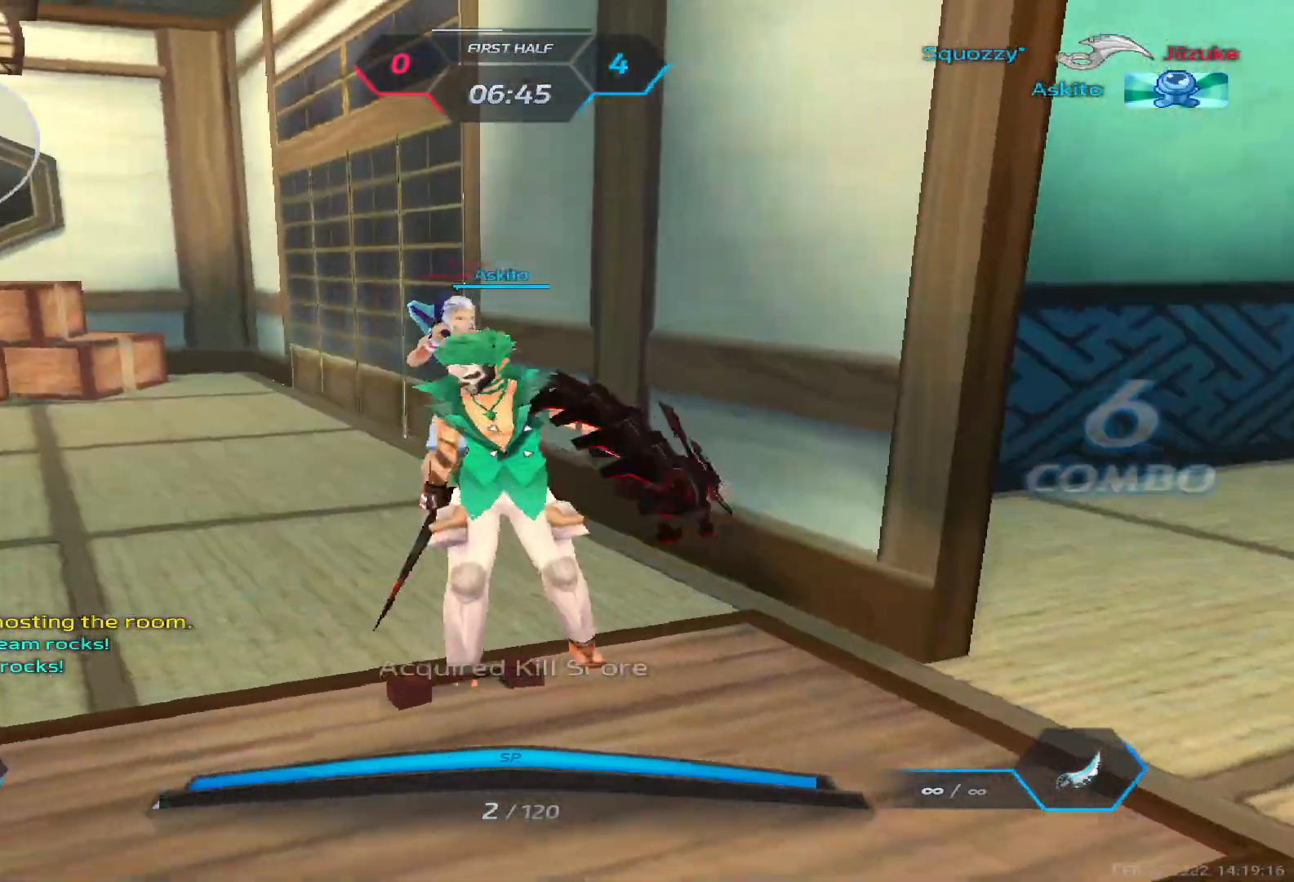
{"keys": [], "events": []}
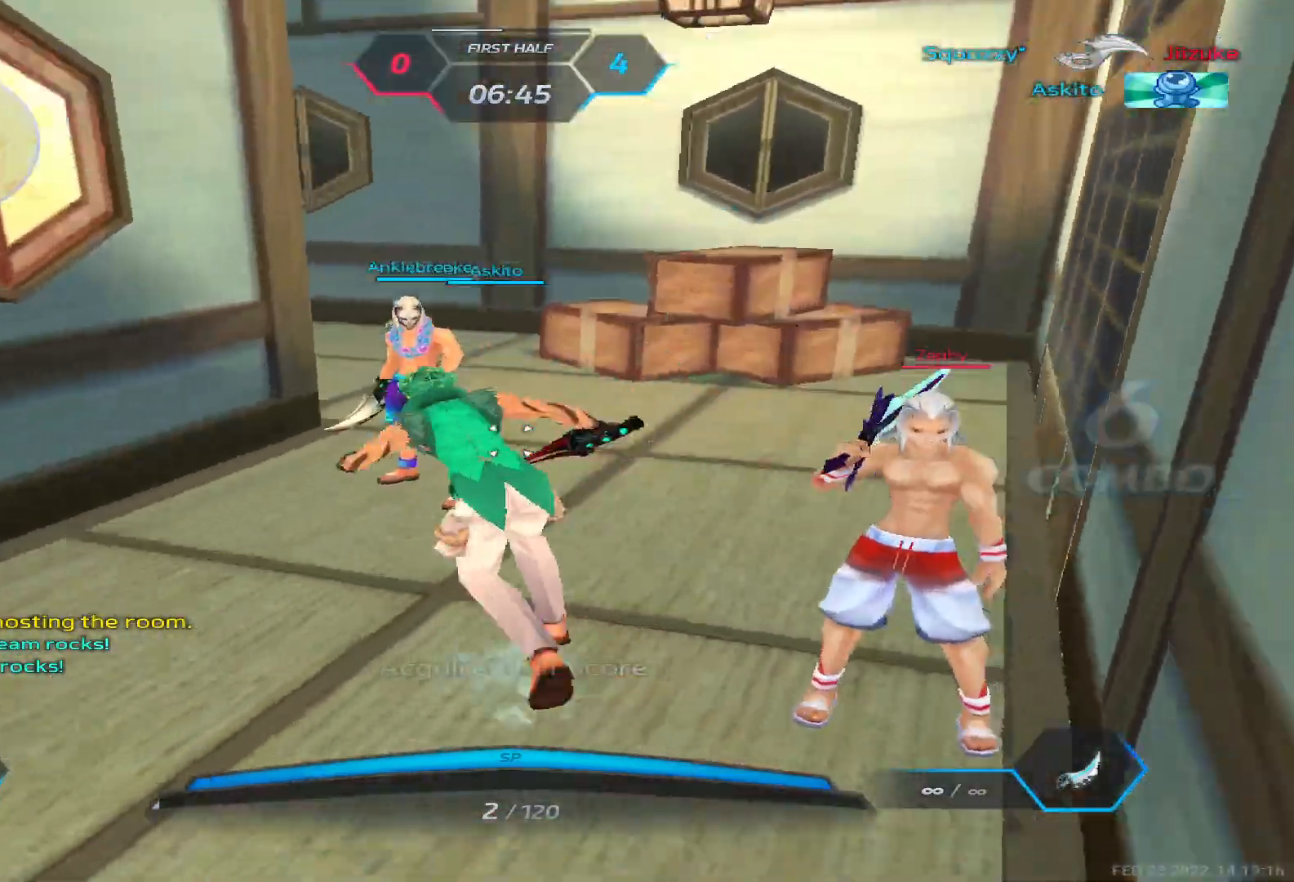
{"keys": [], "events": []}
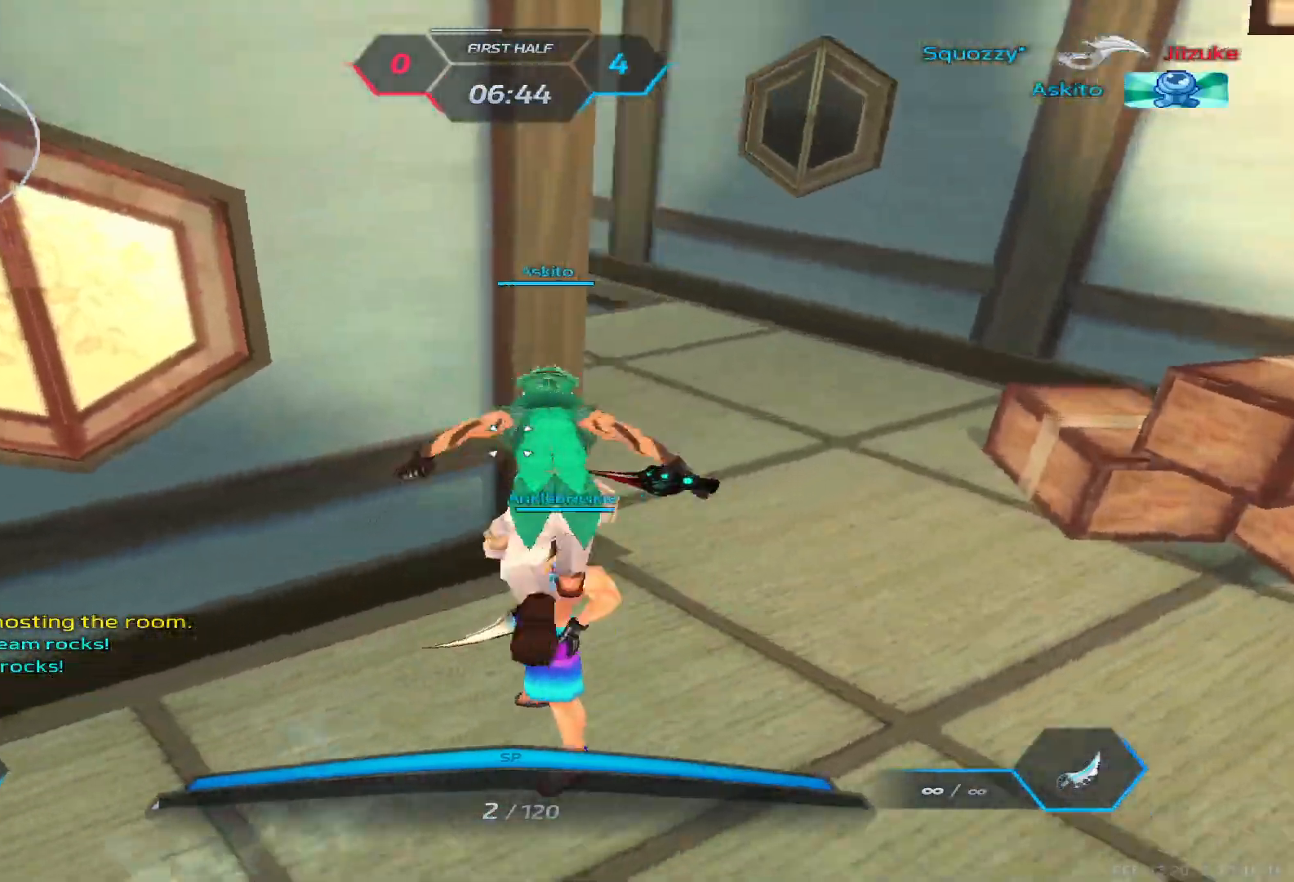
{"keys": [], "events": []}
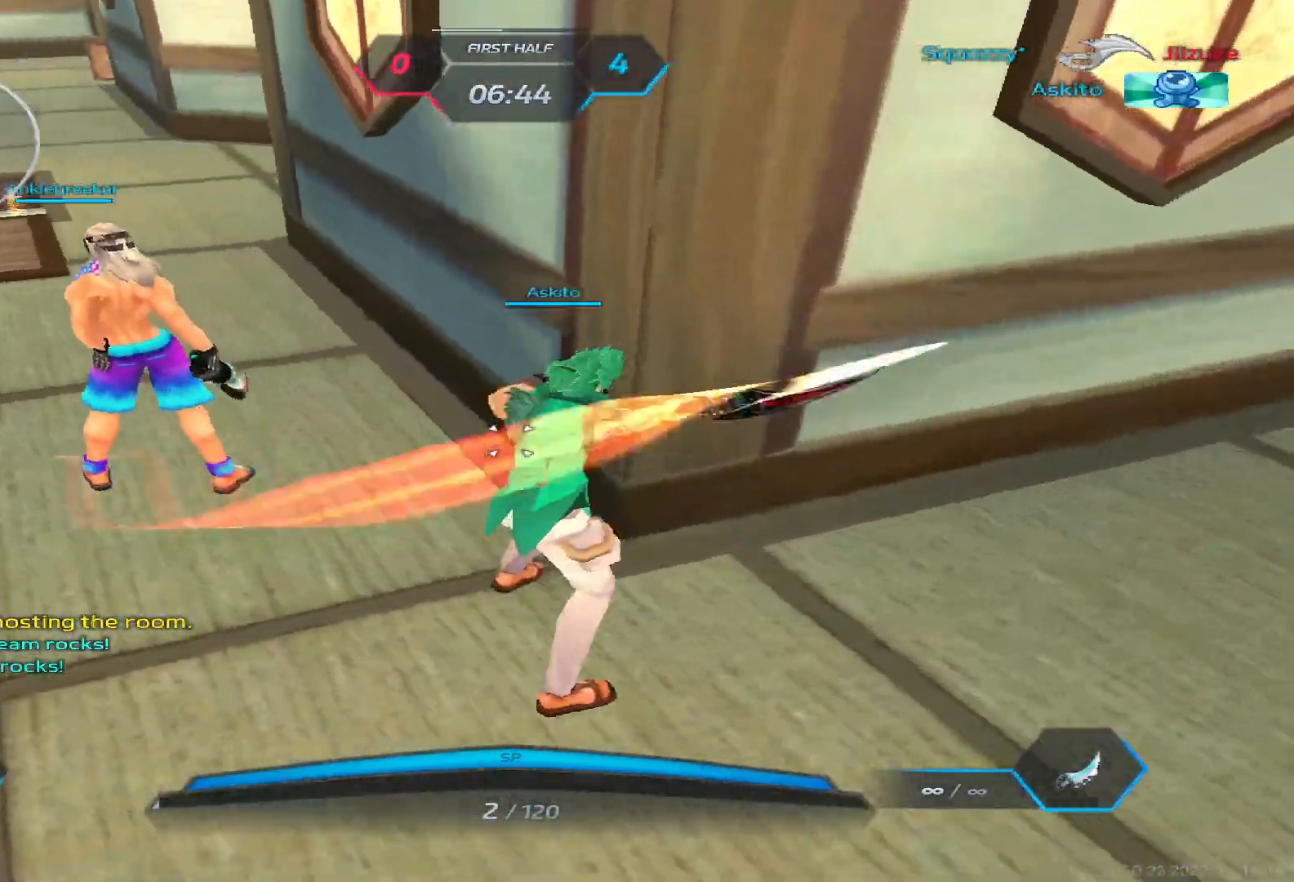
{"keys": [], "events": []}
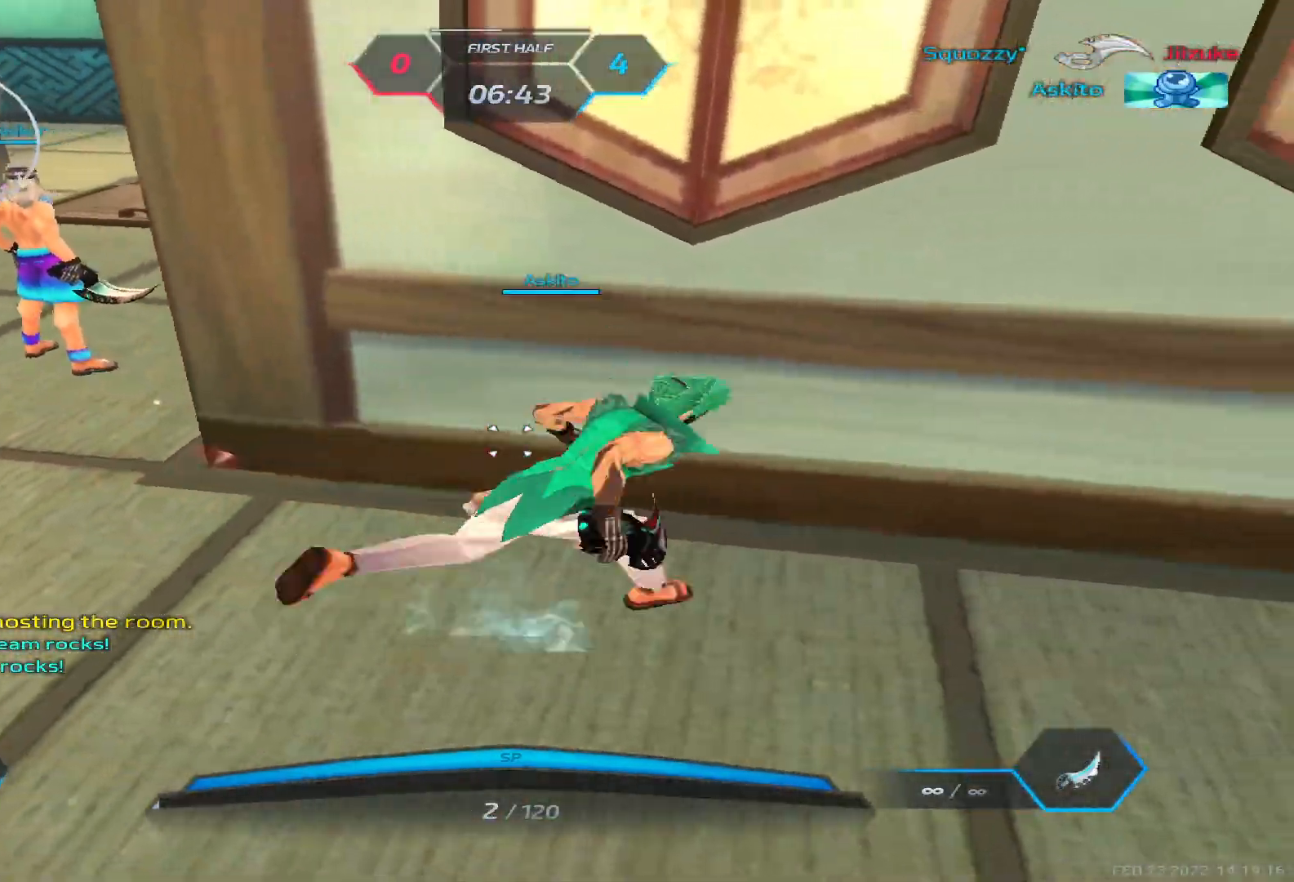
{"keys": [], "events": []}
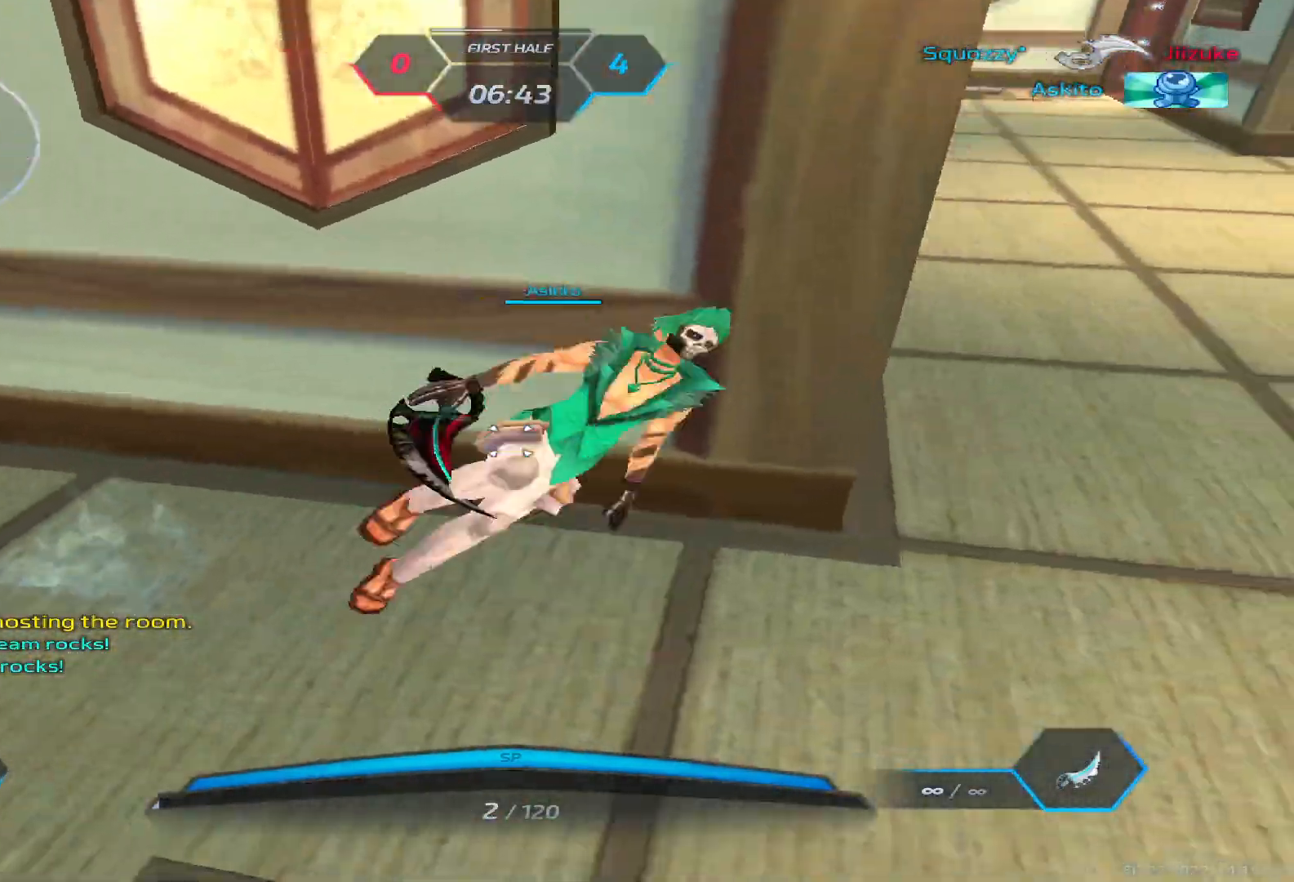
{"keys": [], "events": []}
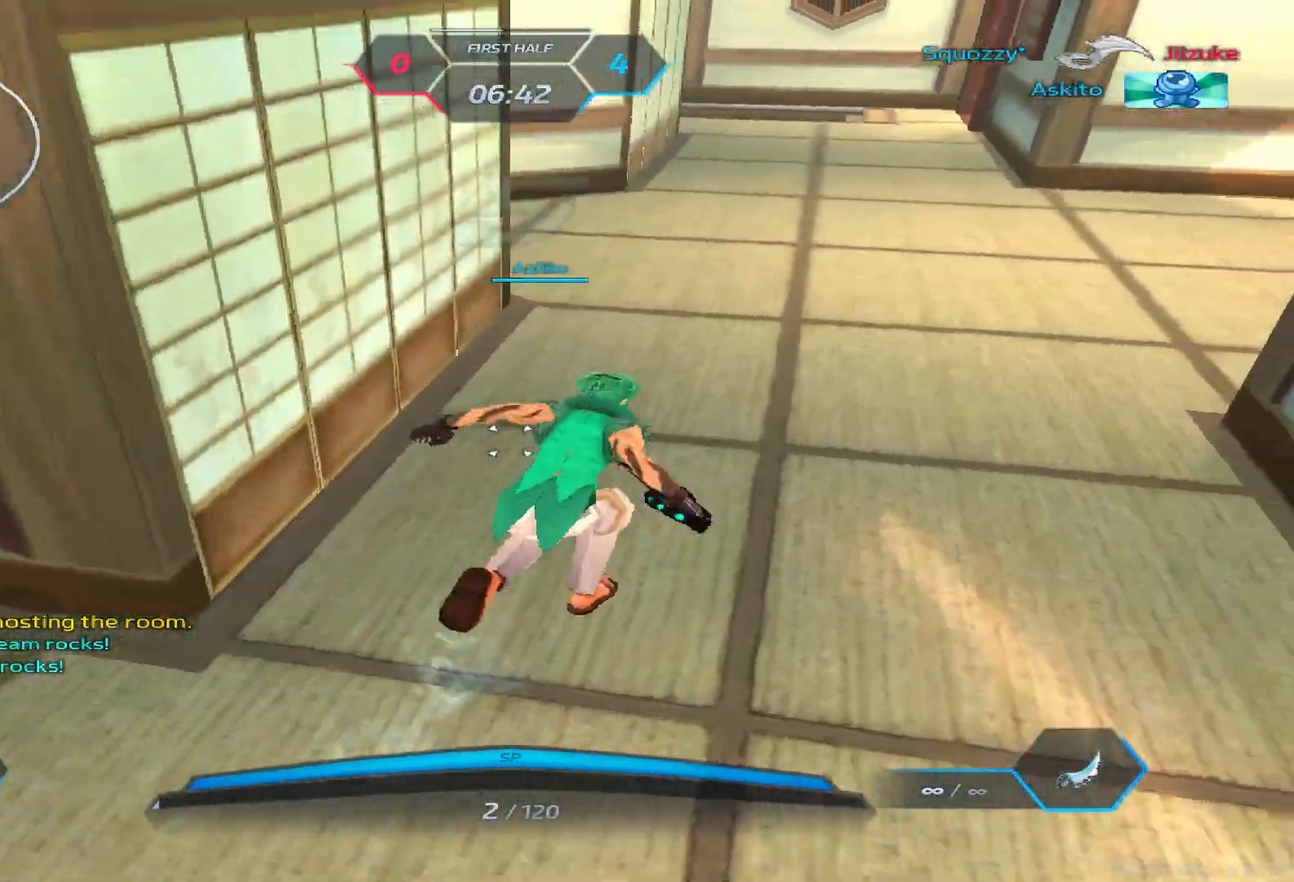
{"keys": [], "events": []}
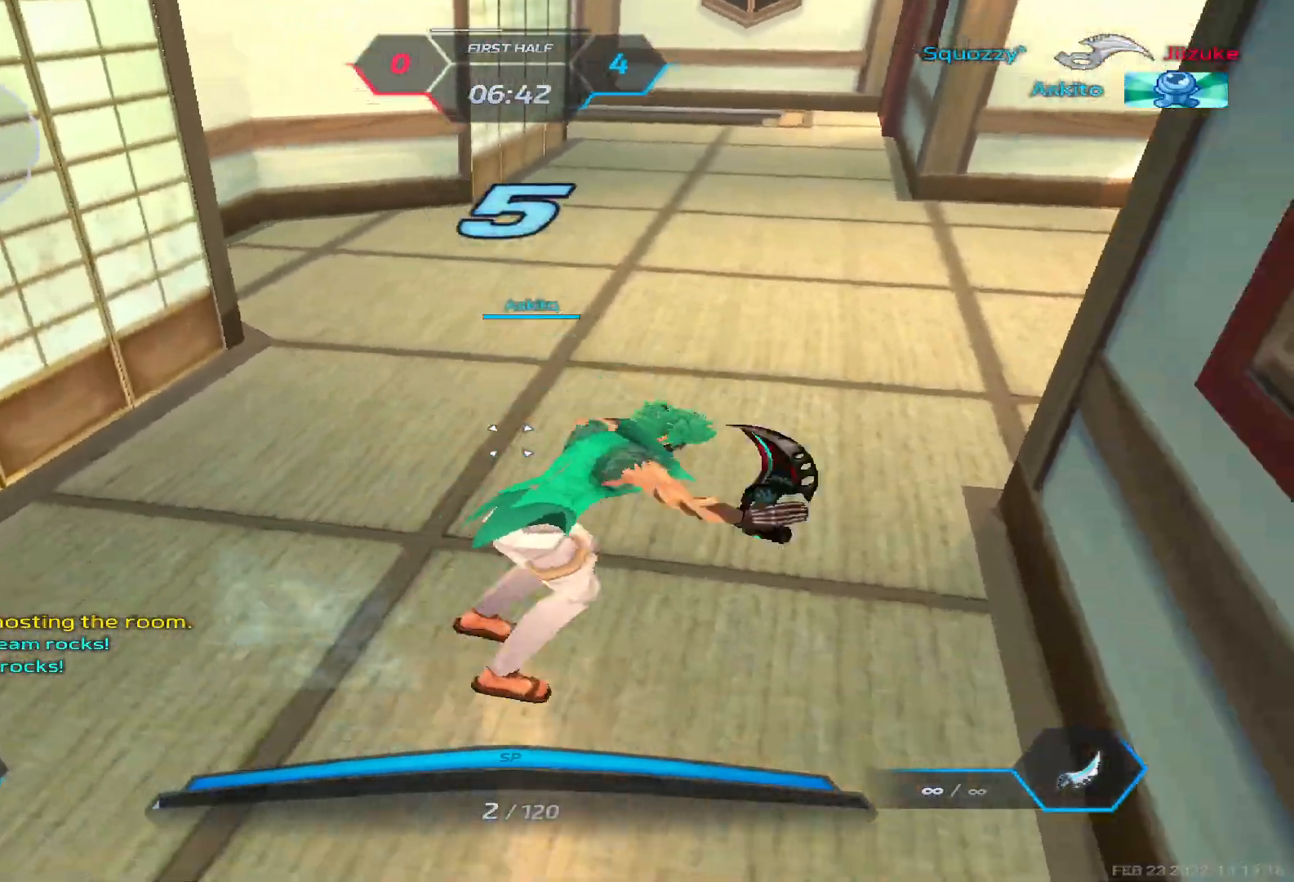
{"keys": [], "events": []}
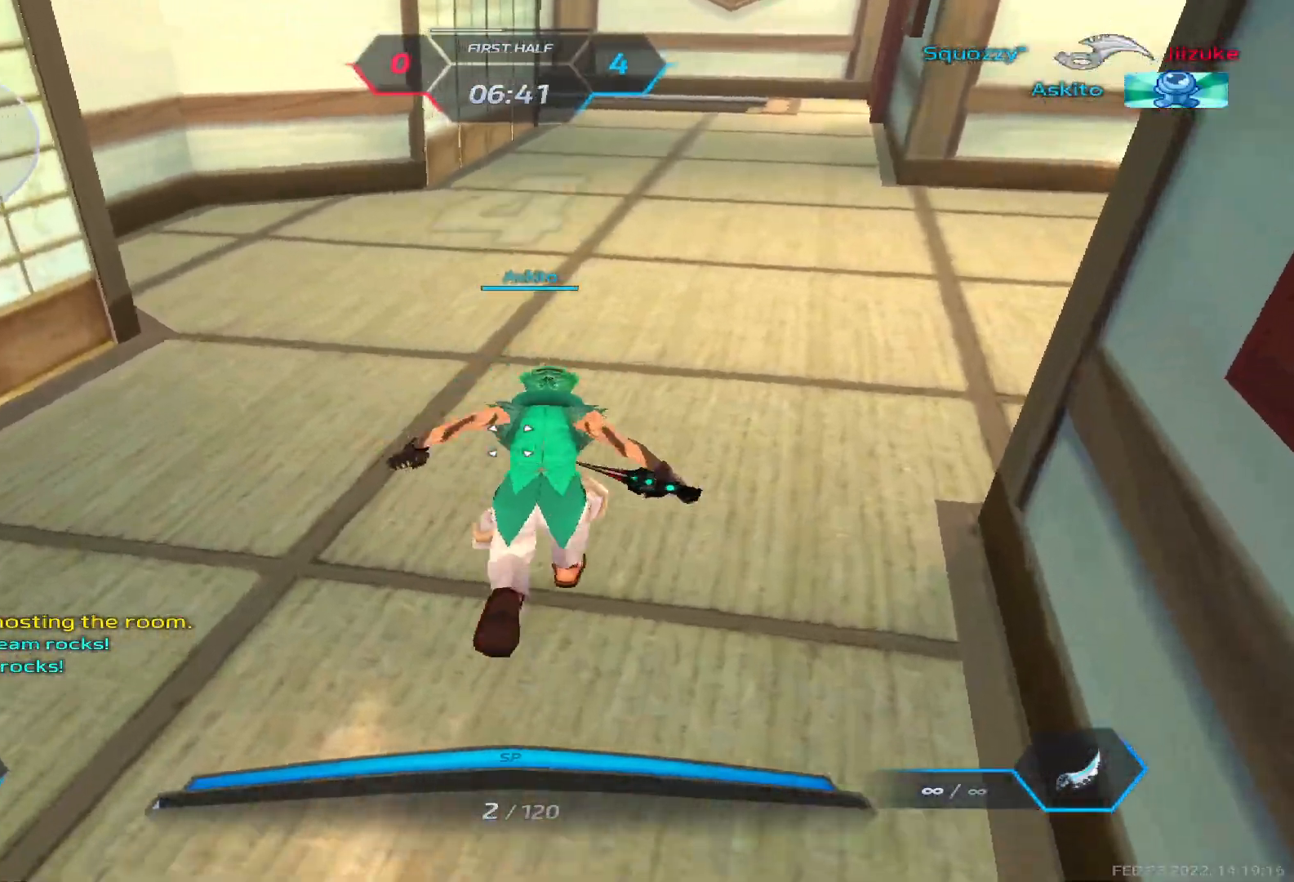
{"keys": [], "events": []}
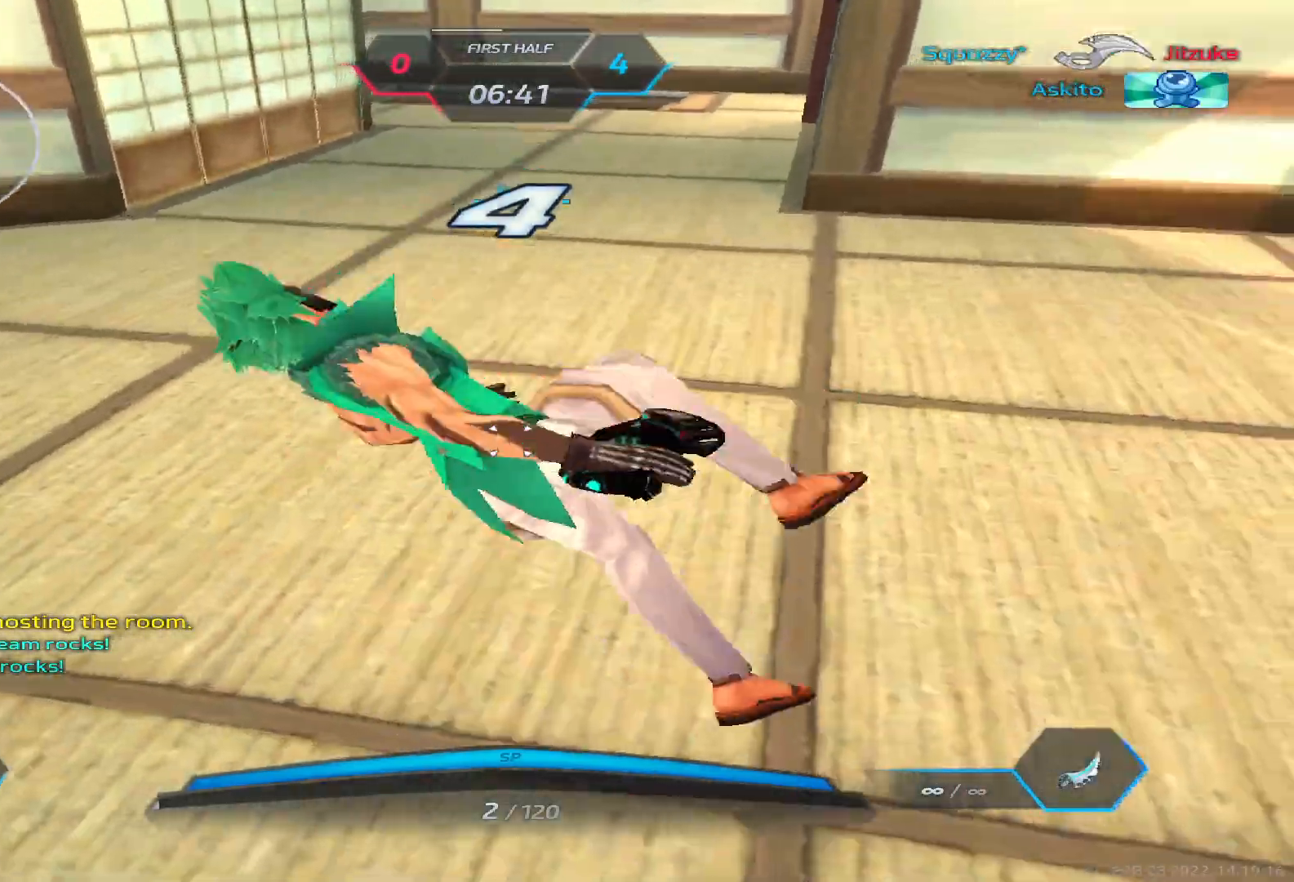
{"keys": ["alt"], "events": [[283, "alt", "down"], [333, "tab", "down"], [500, "tab", "up"]]}
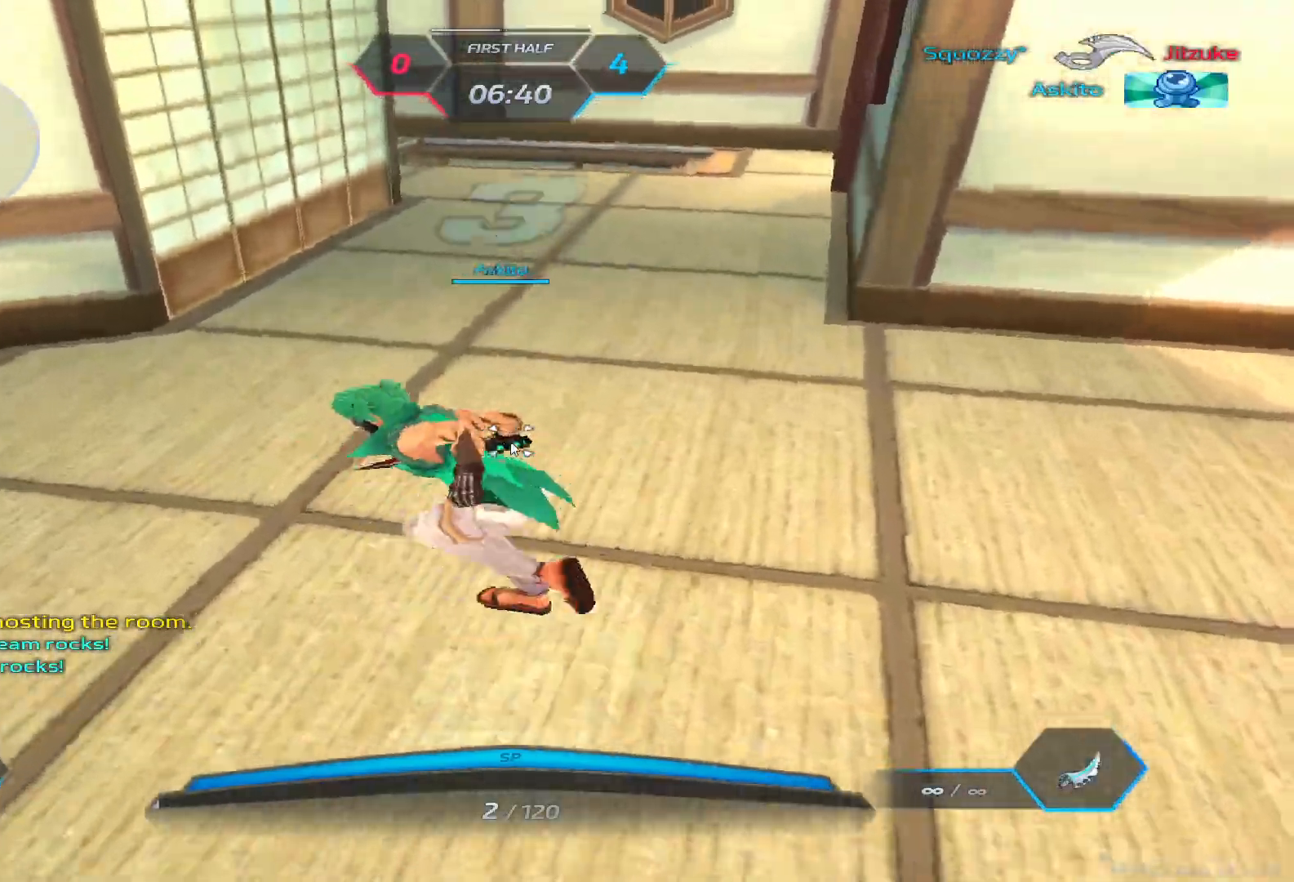
{"keys": [], "events": [[117, "alt", "up"]]}
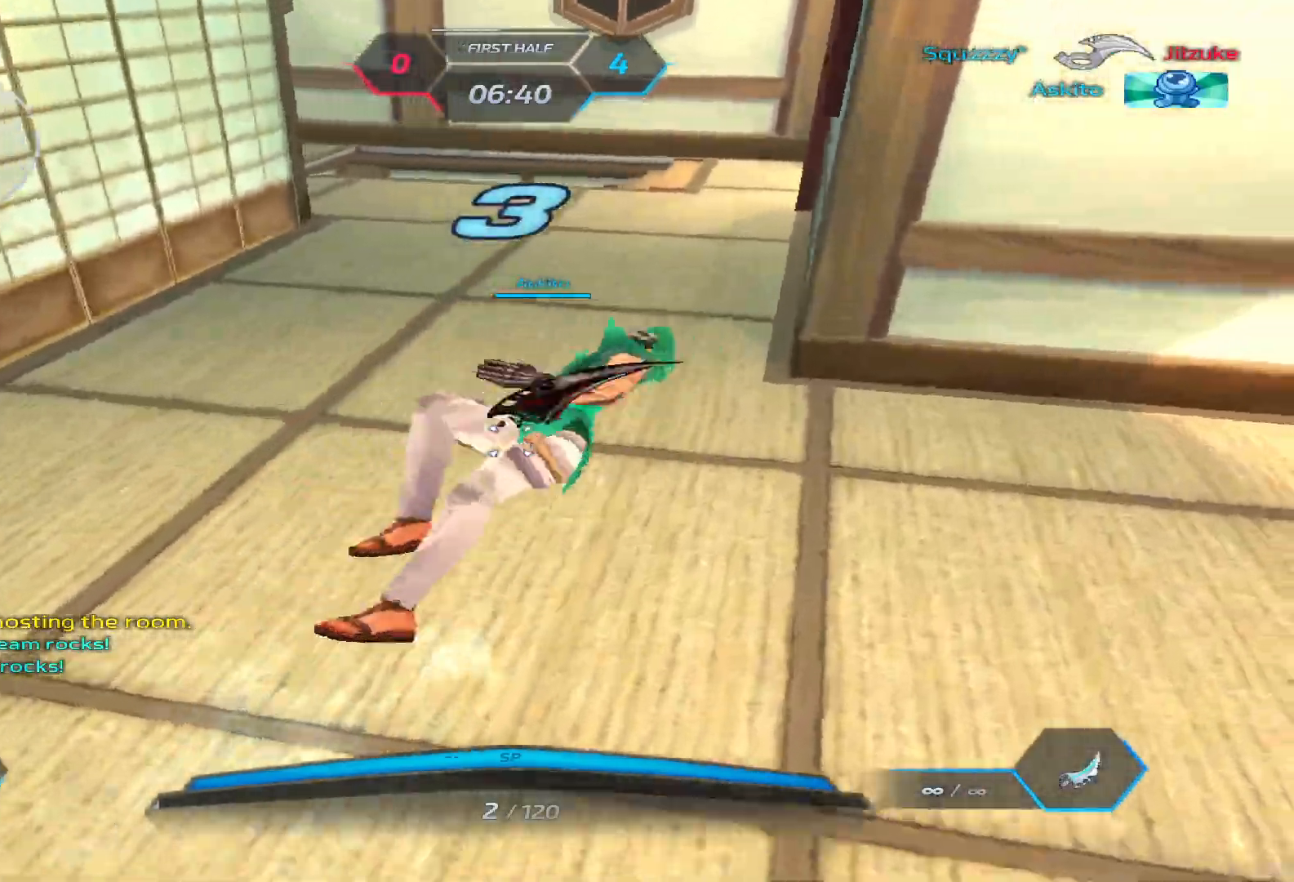
{"keys": [], "events": []}
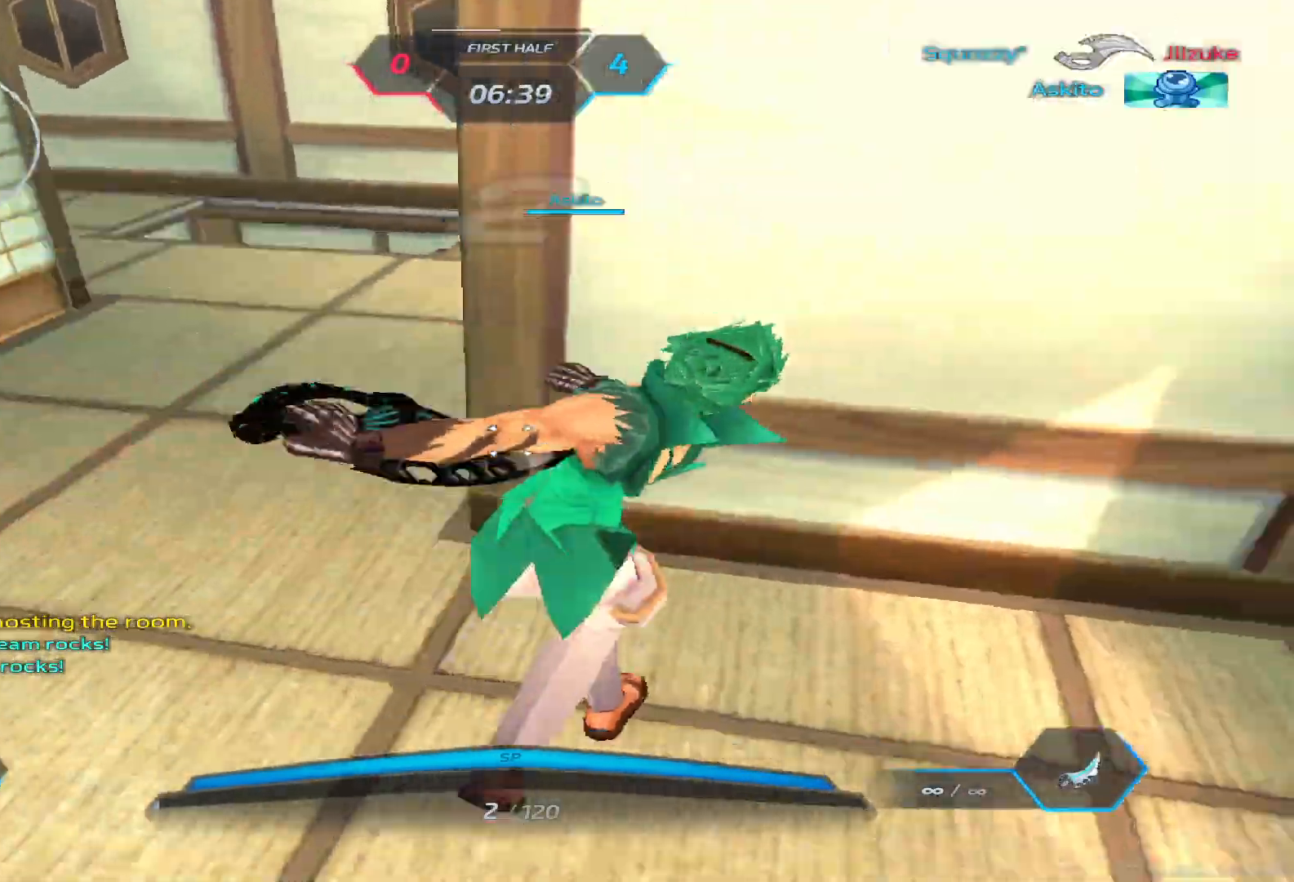
{"keys": ["w"], "events": [[283, "w", "down"], [350, "w", "up"], [450, "w", "down"]]}
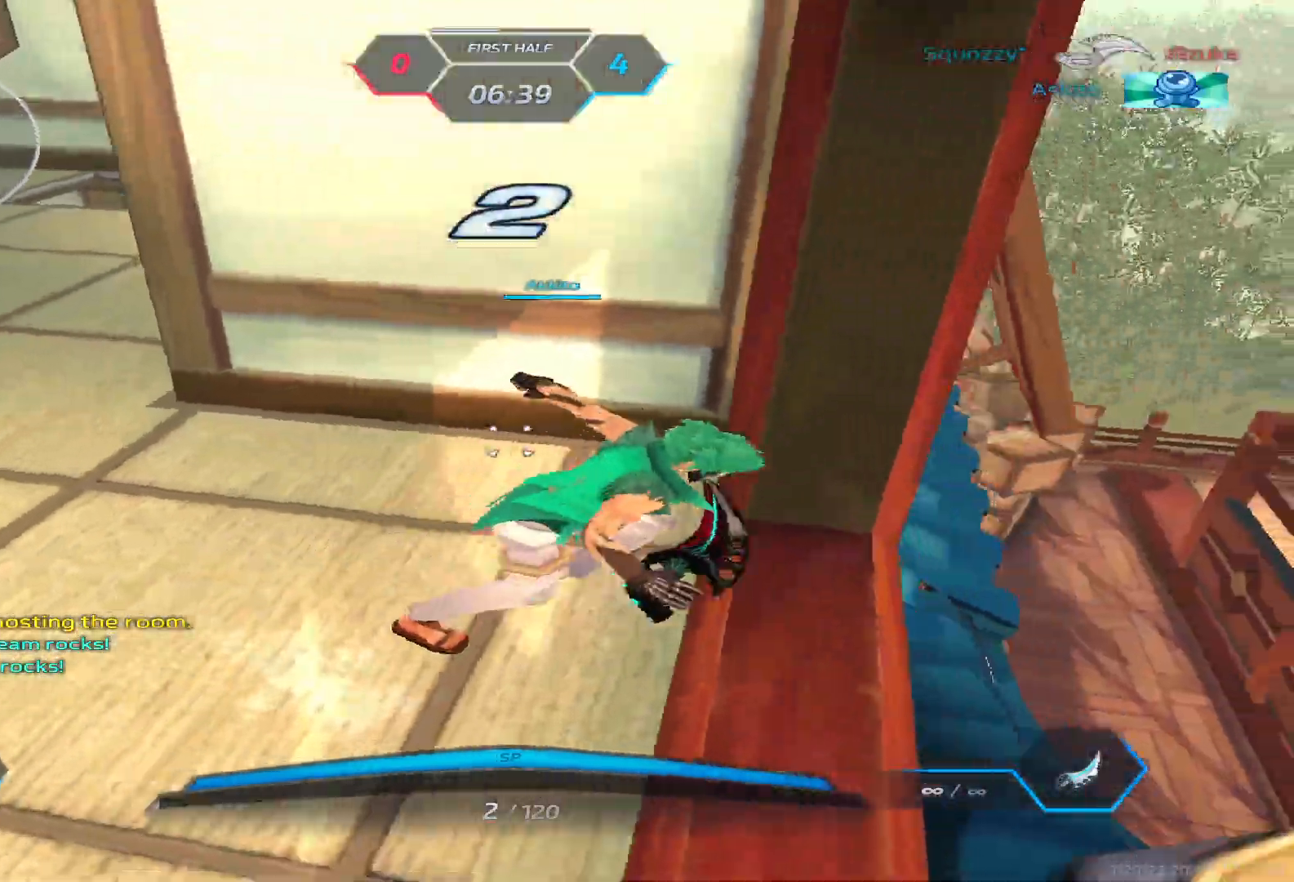
{"keys": [], "events": [[133, "w", "up"], [350, "alt", "down"], [383, "tab", "down"], [400, "alt", "up"], [400, "e", "down"], [400, "w", "down"], [417, "tab", "up"], [433, "e", "up"], [450, "w", "up"]]}
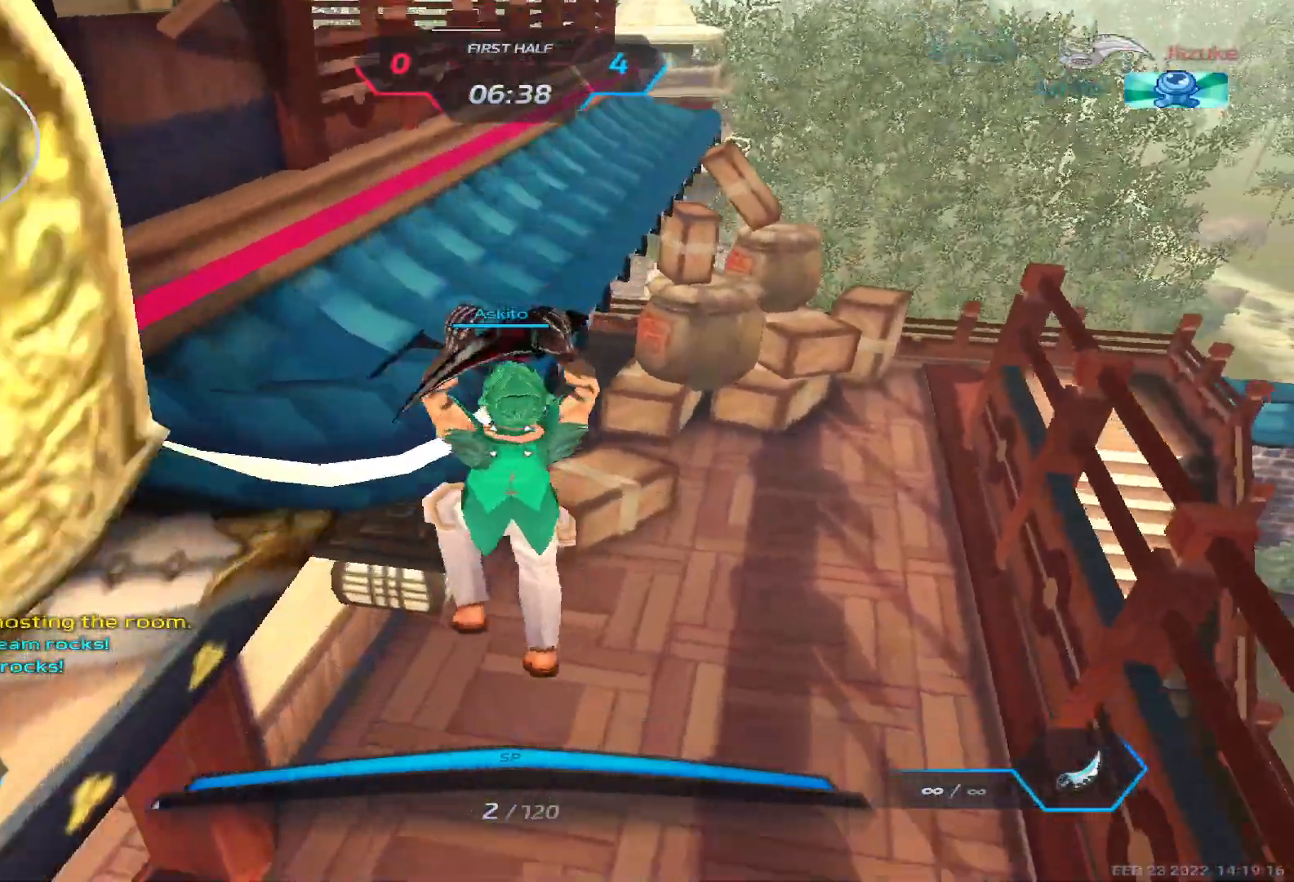
{"keys": [], "events": [[33, "tab", "down"], [417, "tab", "up"]]}
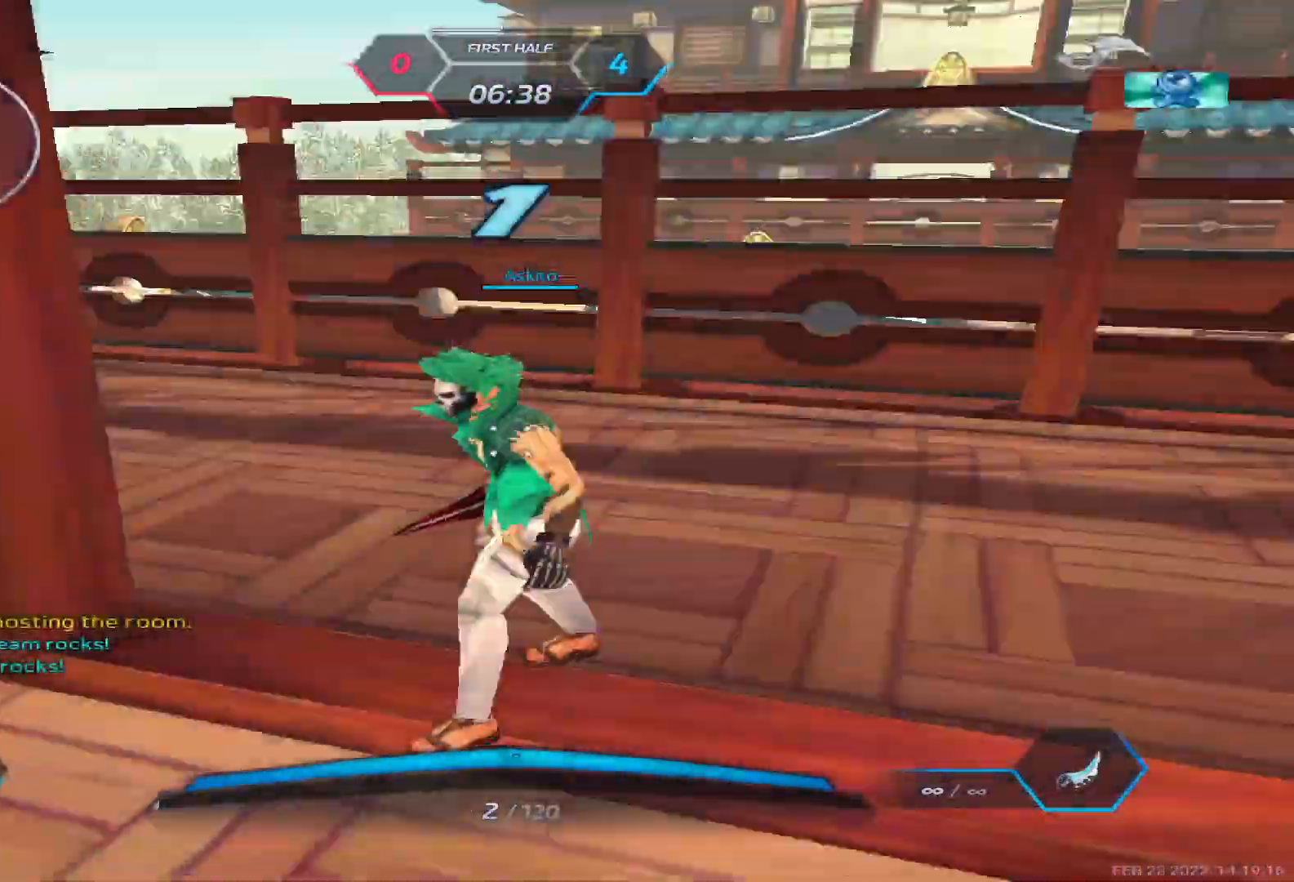
{"keys": ["a", "w"], "events": [[67, "a", "down"], [267, "w", "down"], [350, "w", "up"], [400, "w", "down"]]}
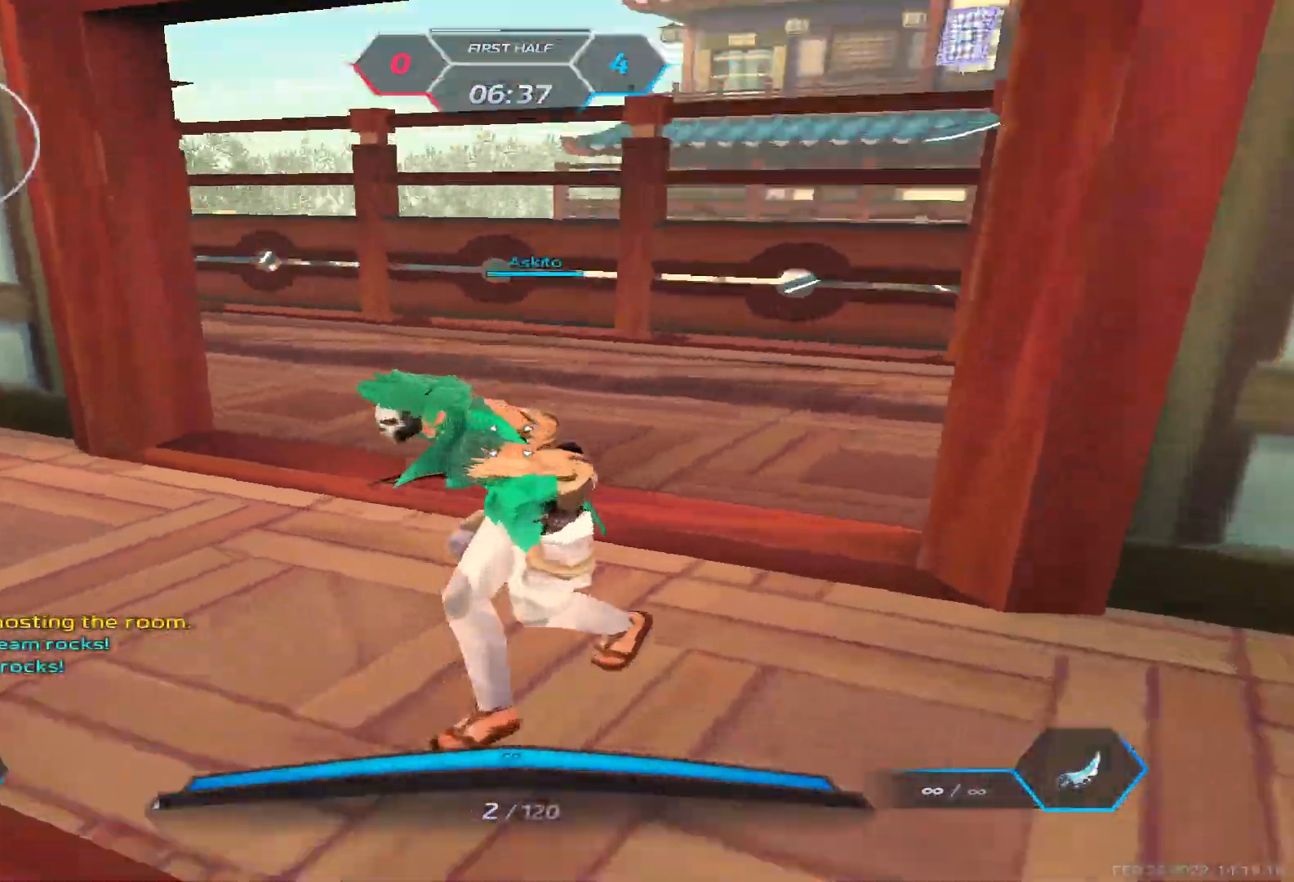
{"keys": ["a", "w"], "events": [[17, "w", "up"], [33, "w", "down"], [183, "w", "up"], [200, "w", "down"]]}
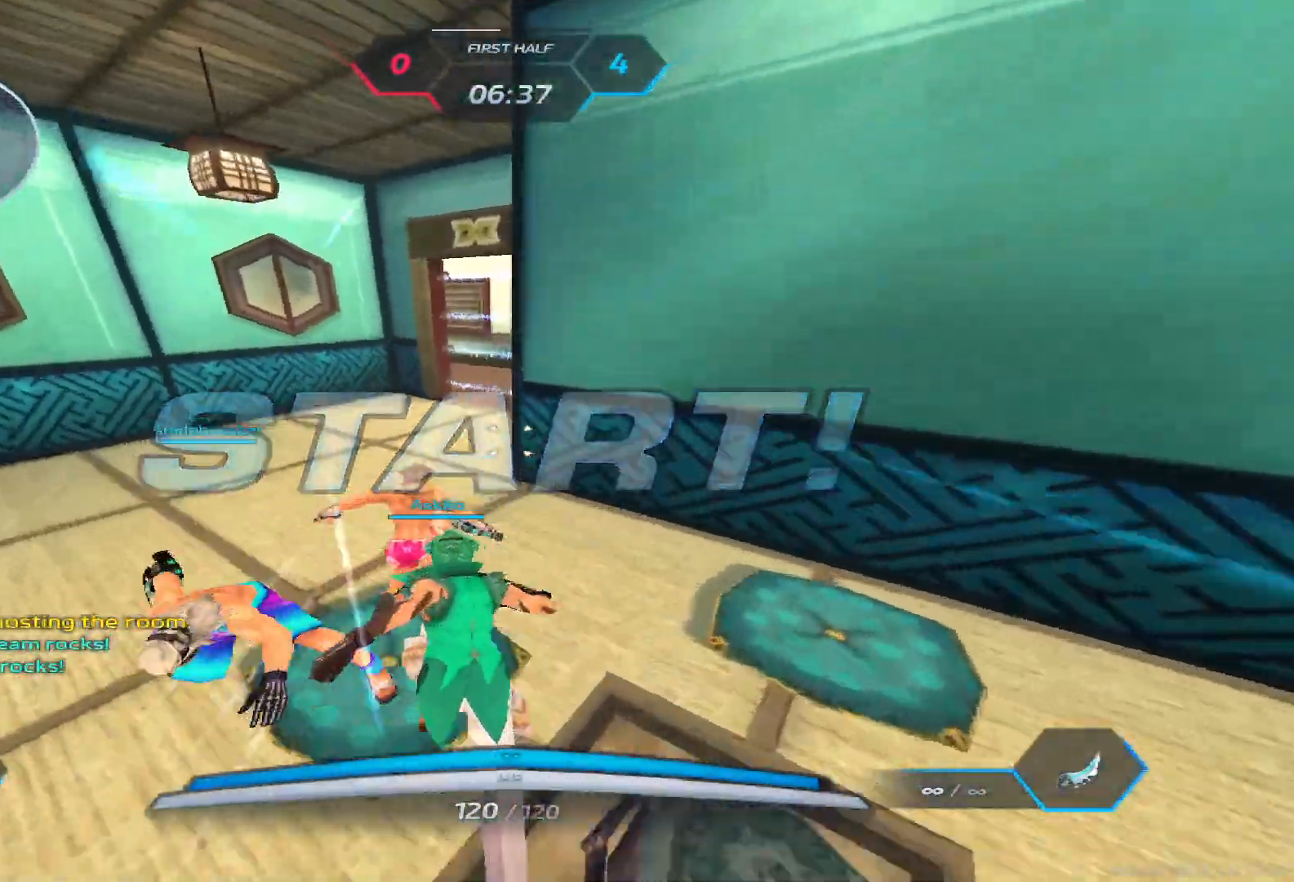
{"keys": ["a", "w"], "events": []}
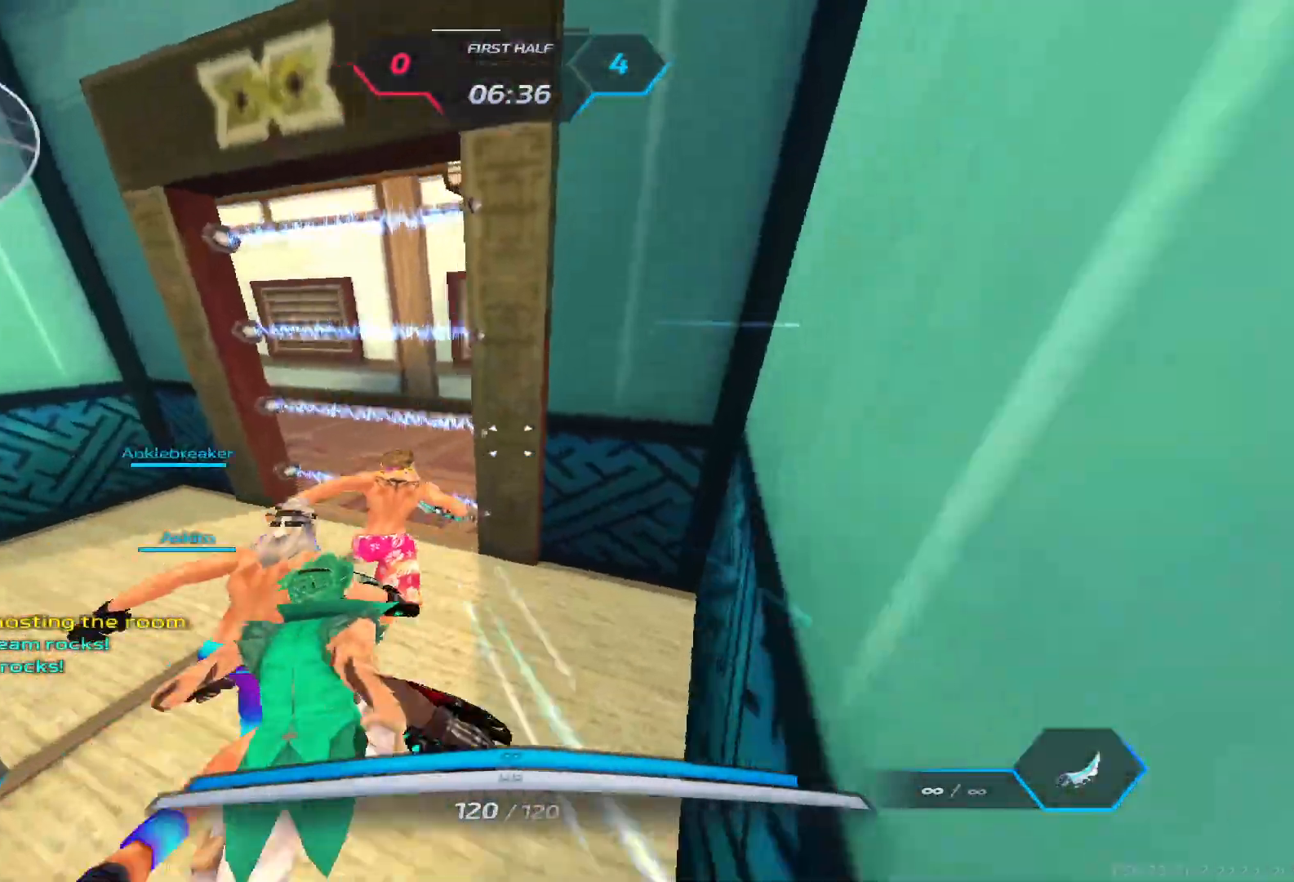
{"keys": ["a", "w"], "events": []}
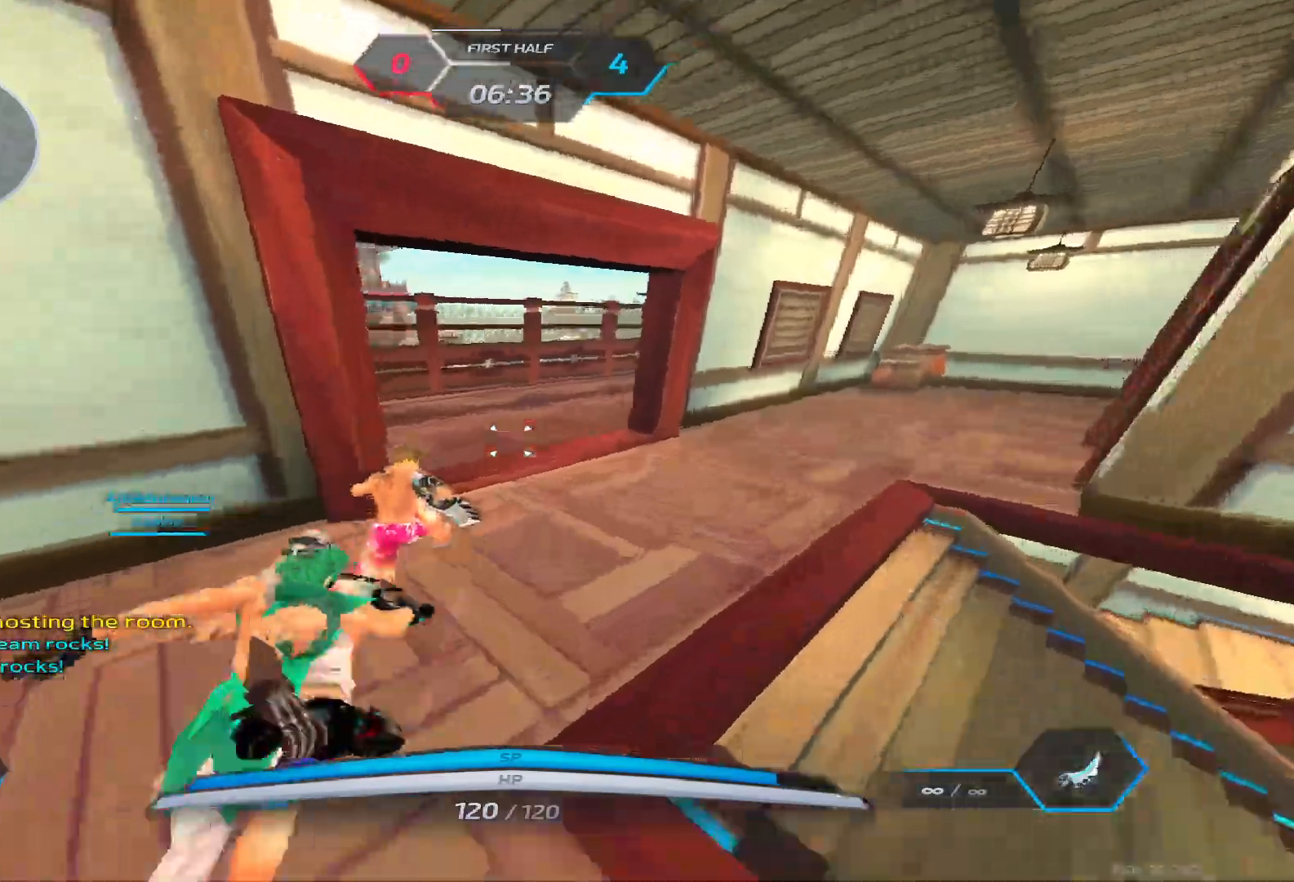
{"keys": ["a", "space", "w"], "events": [[183, "space", "down"], [250, "space", "up"], [300, "space", "down"]]}
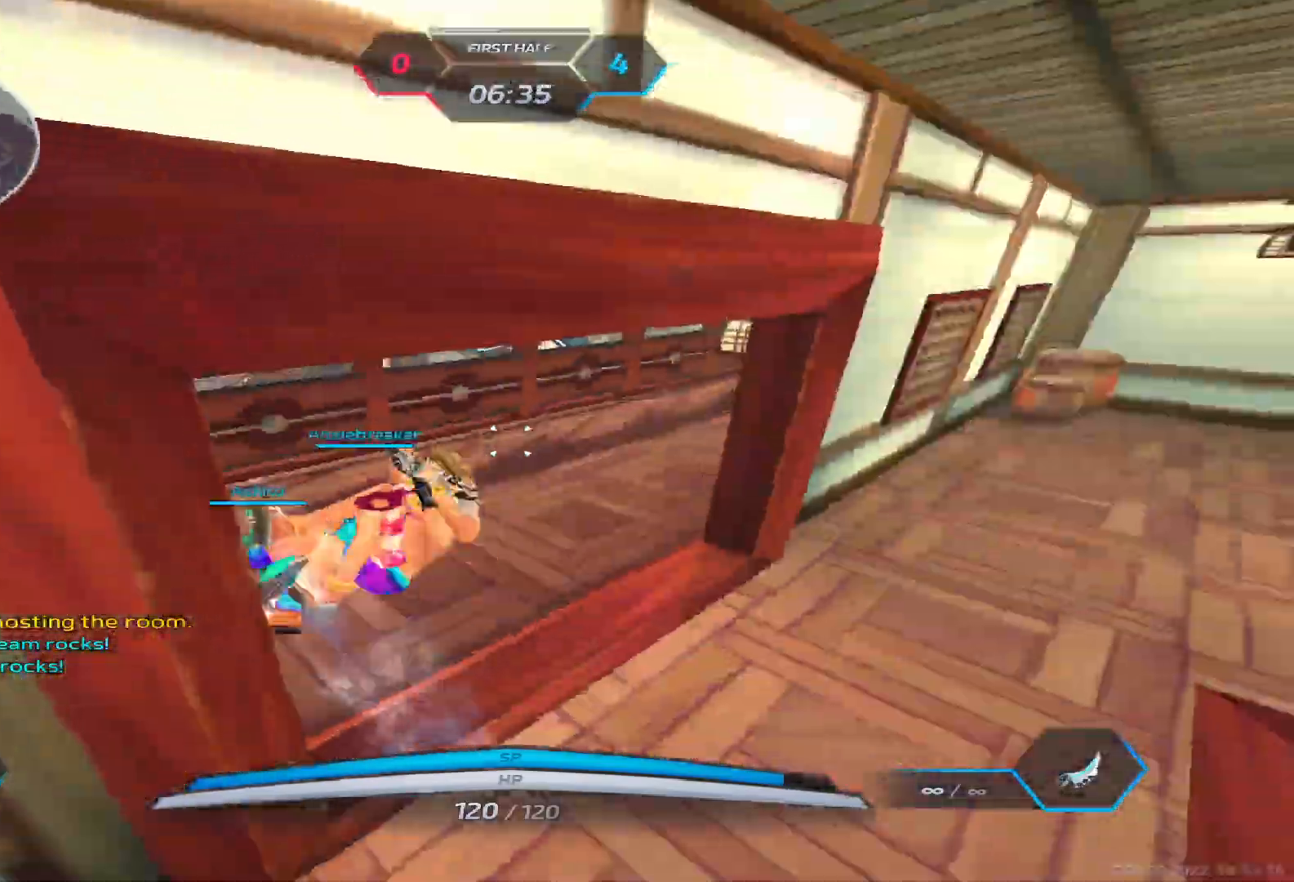
{"keys": ["a", "w"], "events": [[33, "space", "up"], [83, "w", "up"], [200, "2", "down"], [267, "2", "up"], [367, "w", "down"]]}
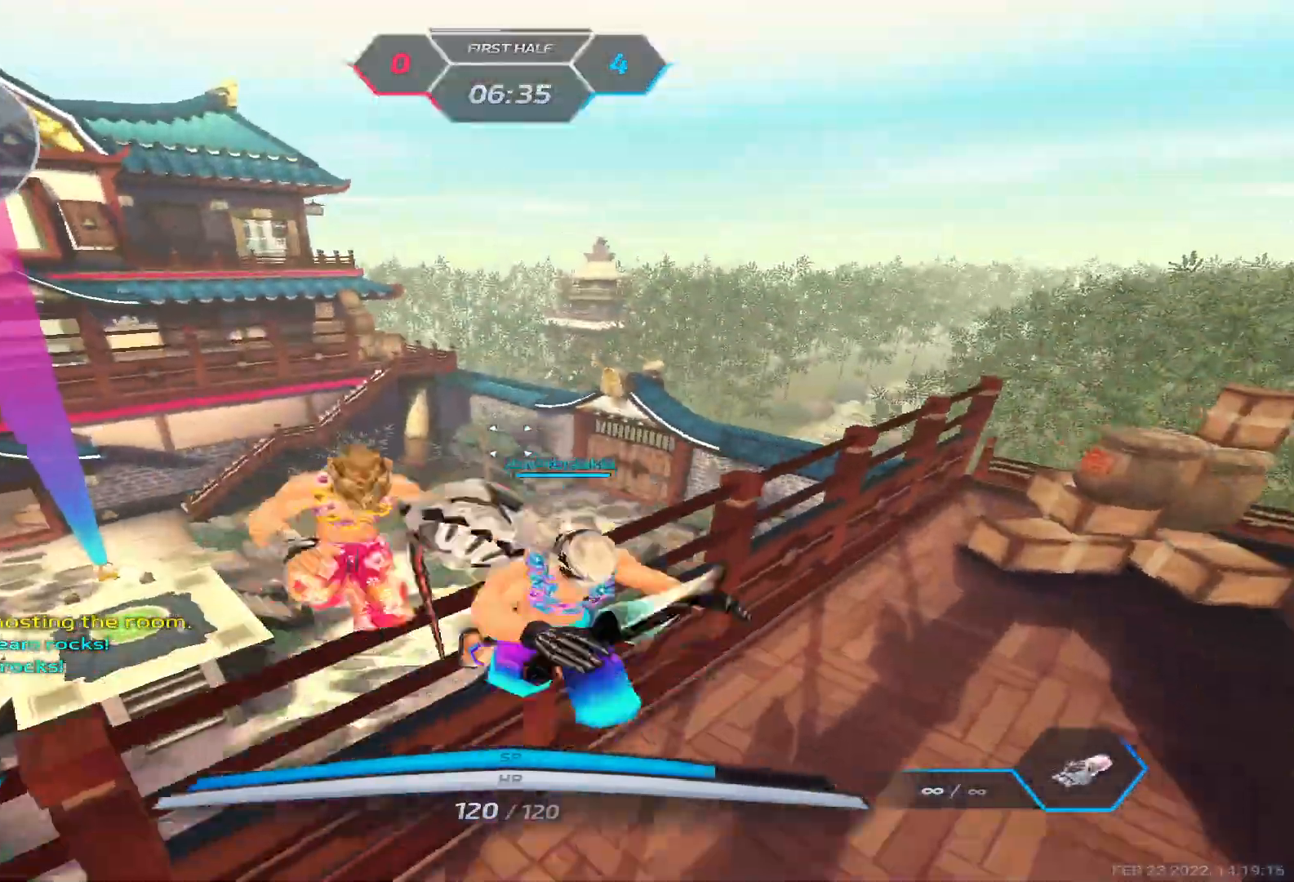
{"keys": ["a"], "events": [[500, "w", "up"]]}
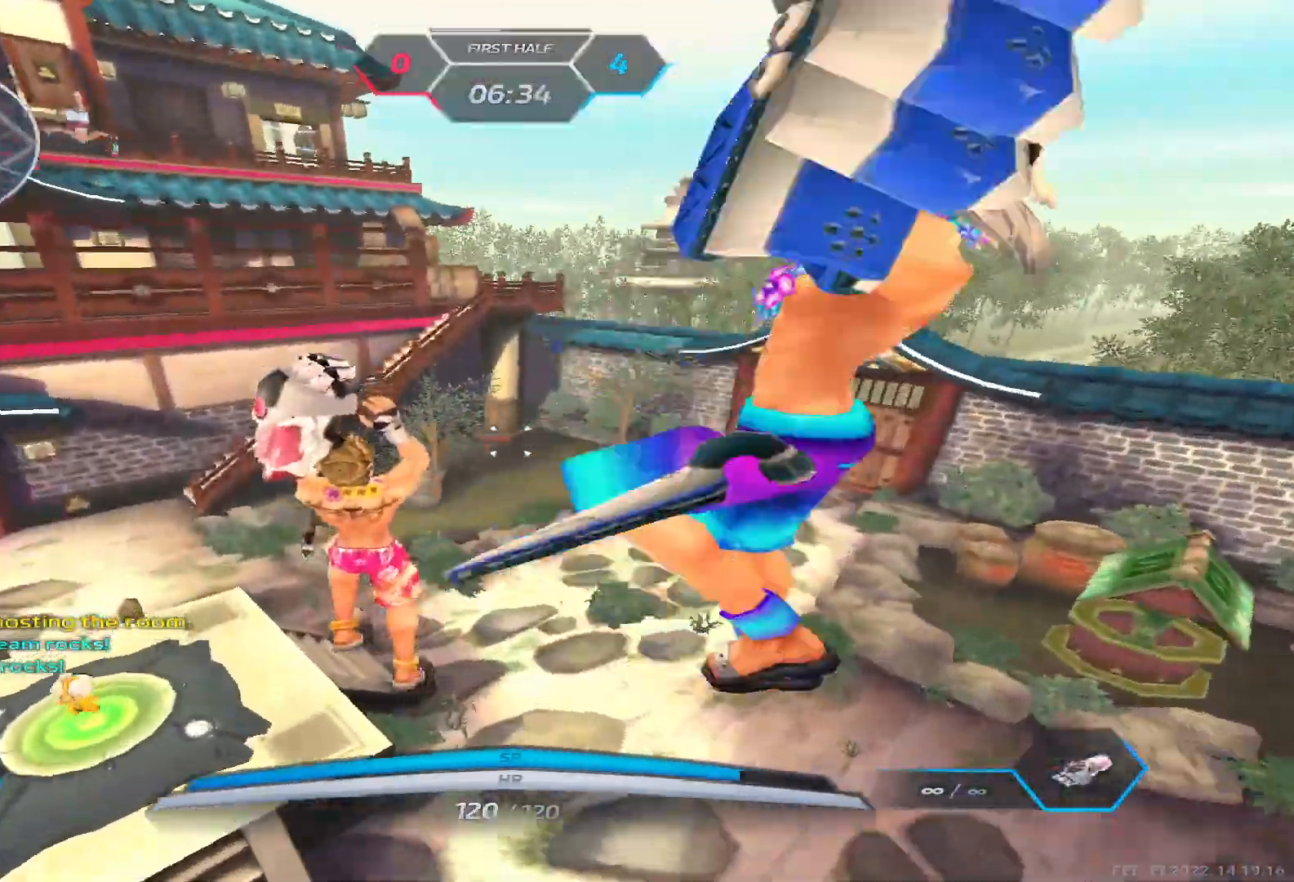
{"keys": ["d", "space"], "events": [[100, "space", "down"], [167, "w", "down"], [183, "space", "up"], [283, "d", "down"], [300, "space", "down"], [317, "w", "up"], [333, "a", "up"], [400, "space", "up"], [500, "space", "down"]]}
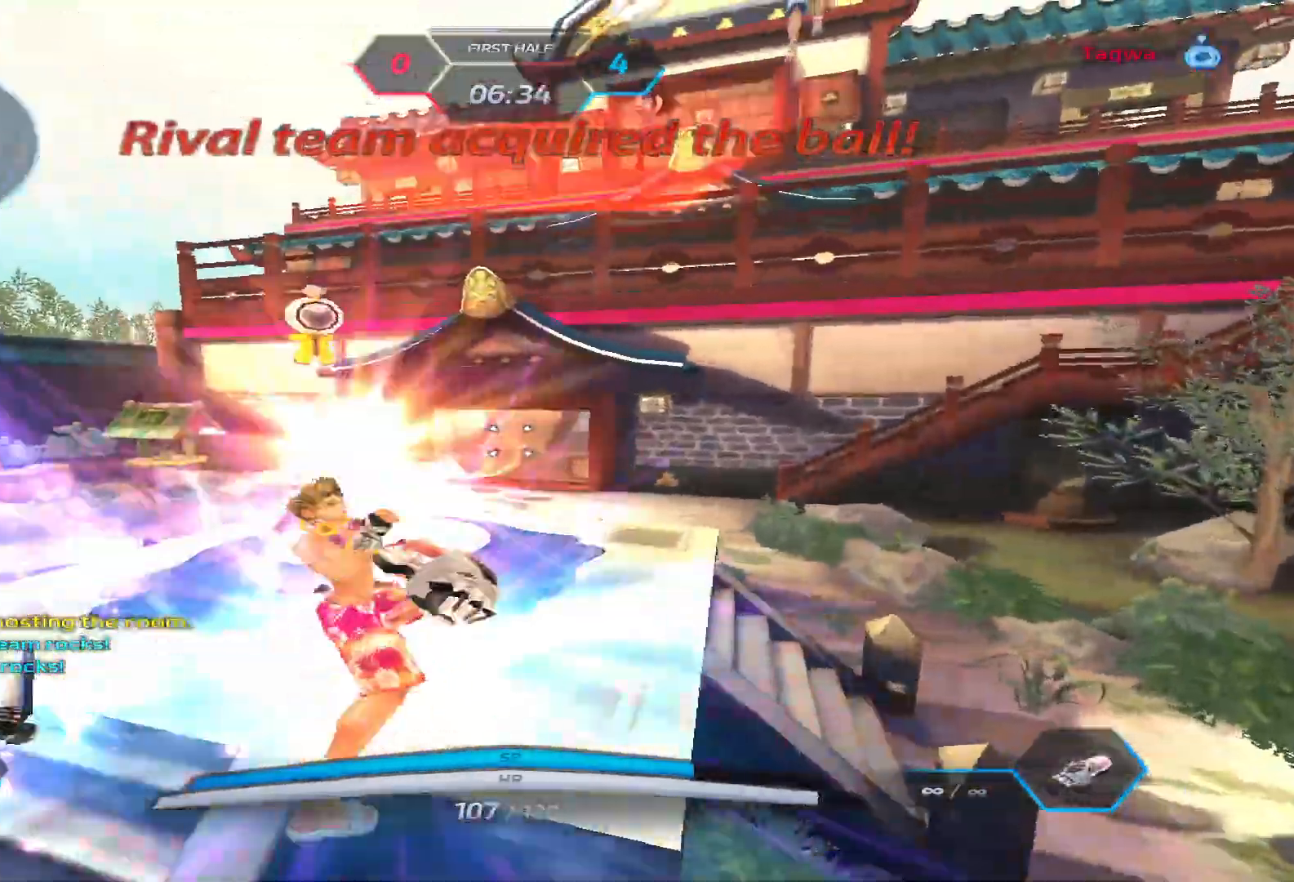
{"keys": ["d"], "events": [[100, "space", "up"], [183, "space", "down"], [300, "space", "up"]]}
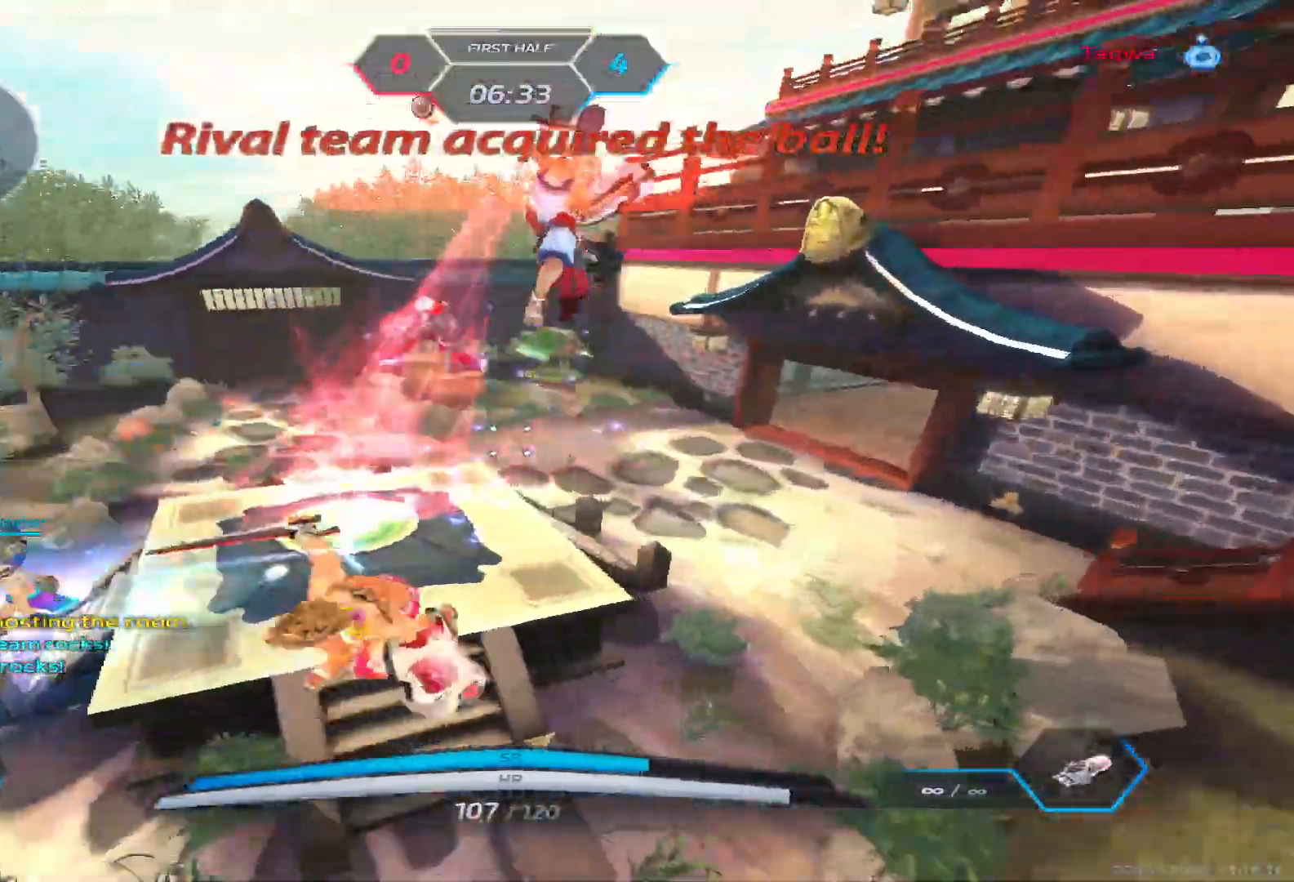
{"keys": ["a"], "events": [[167, "a", "down"], [167, "d", "up"], [267, "space", "down"], [350, "space", "up"]]}
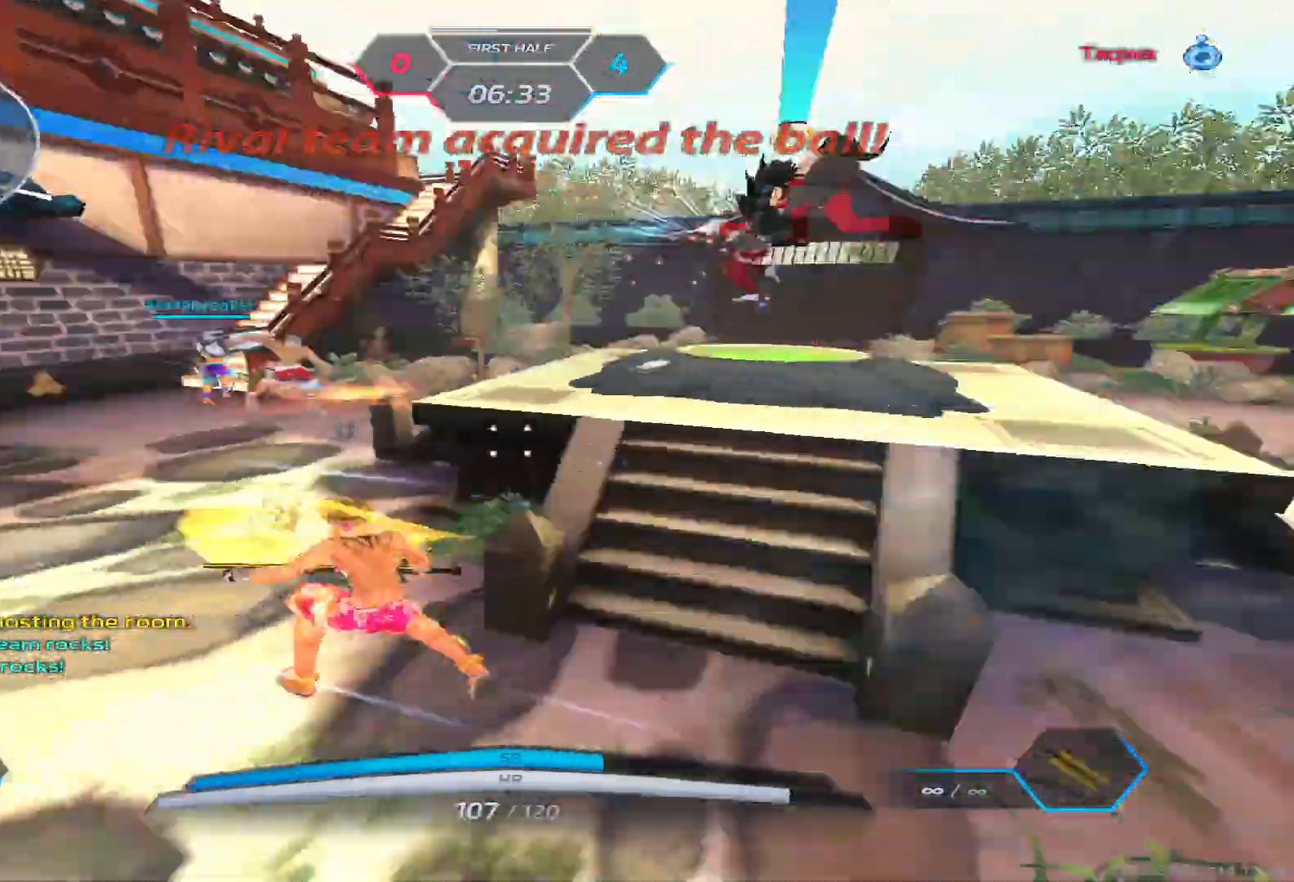
{"keys": ["a"], "events": []}
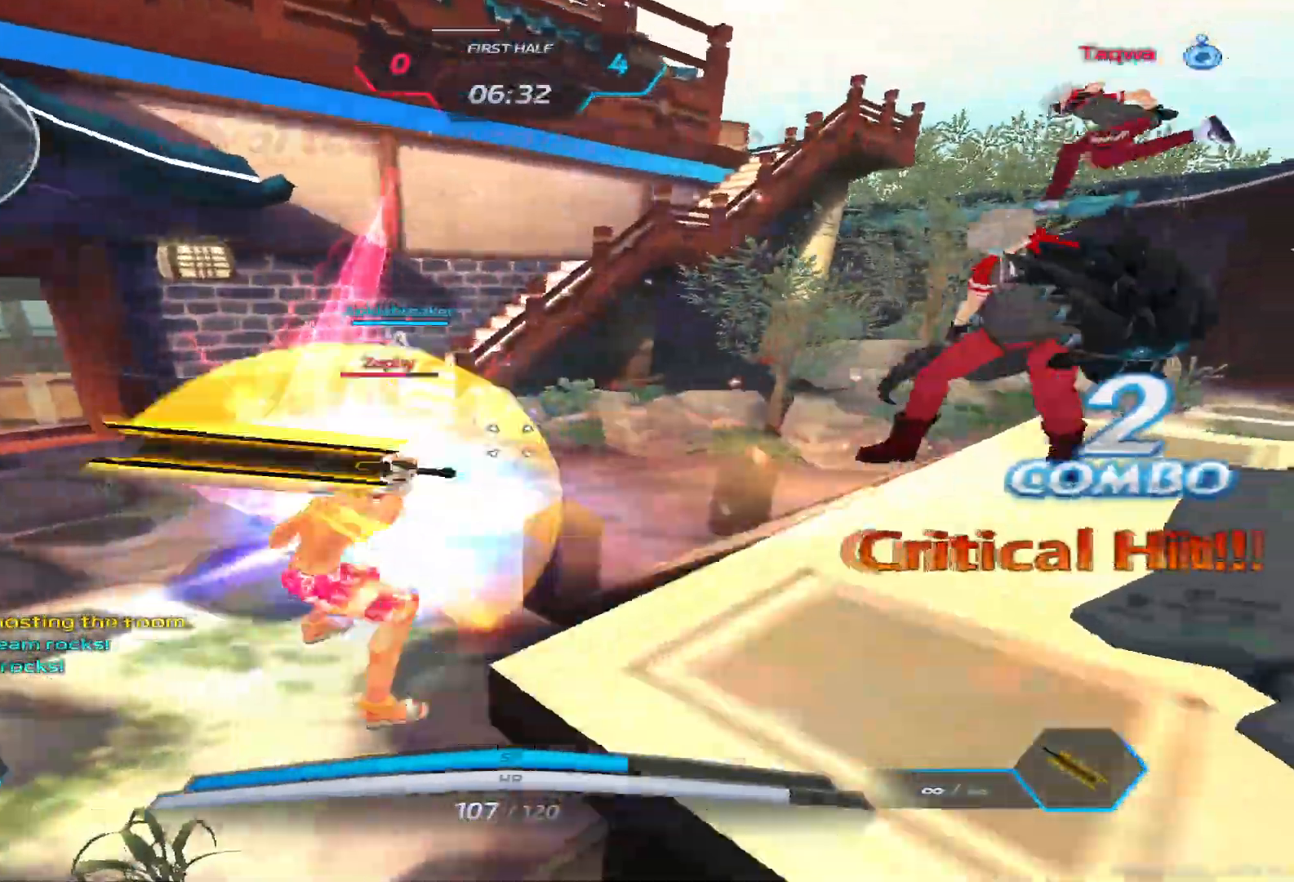
{"keys": ["a"], "events": [[33, "space", "down"], [100, "space", "up"], [200, "space", "down"], [267, "space", "up"], [367, "space", "down"], [400, "space", "up"]]}
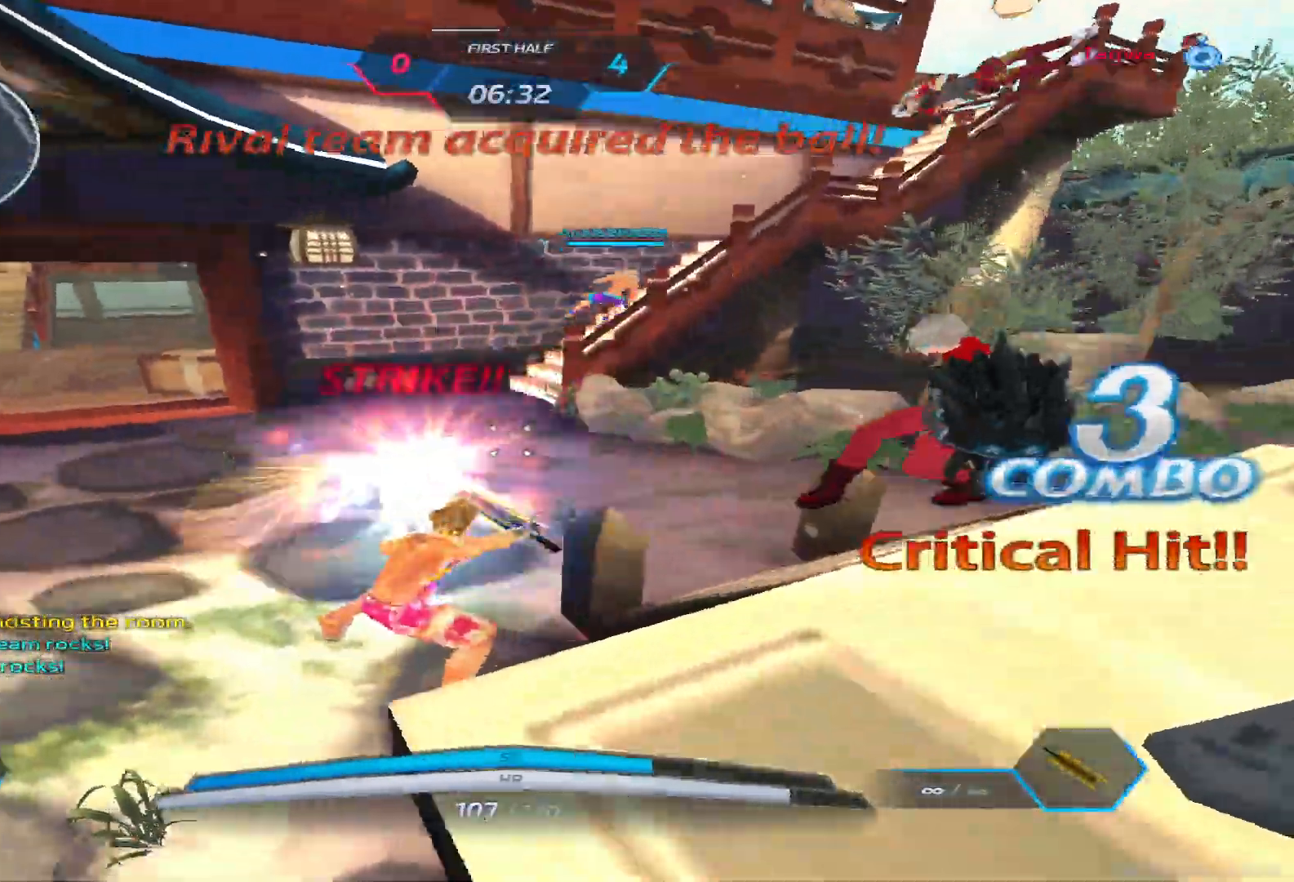
{"keys": ["d", "space"], "events": [[17, "space", "down"], [100, "space", "up"], [200, "space", "down"], [250, "space", "up"], [350, "space", "down"], [367, "d", "down"], [400, "a", "up"], [417, "space", "up"], [500, "space", "down"]]}
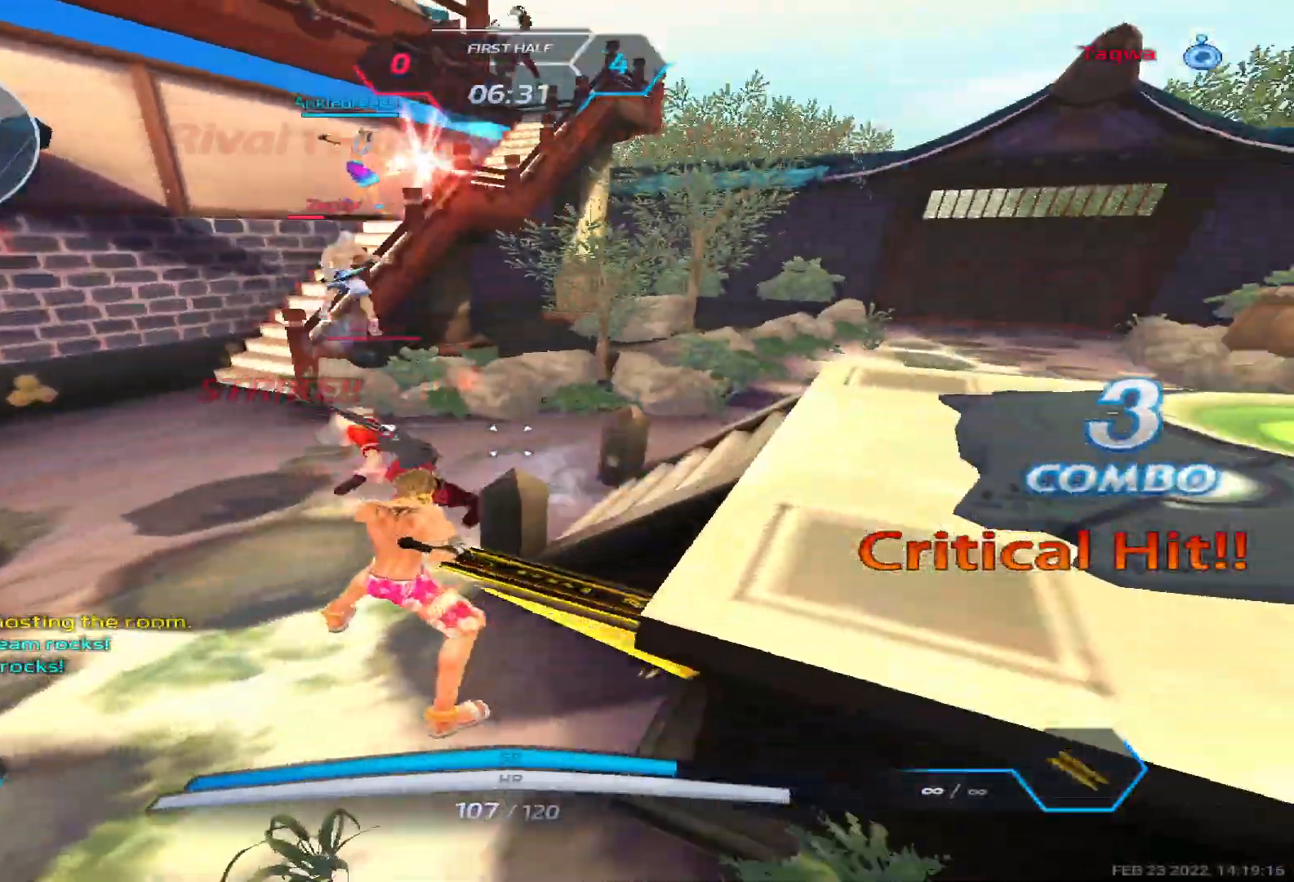
{"keys": ["a", "space"], "events": [[67, "space", "up"], [117, "space", "down"], [250, "space", "up"], [400, "a", "down"], [433, "d", "up"], [500, "space", "down"]]}